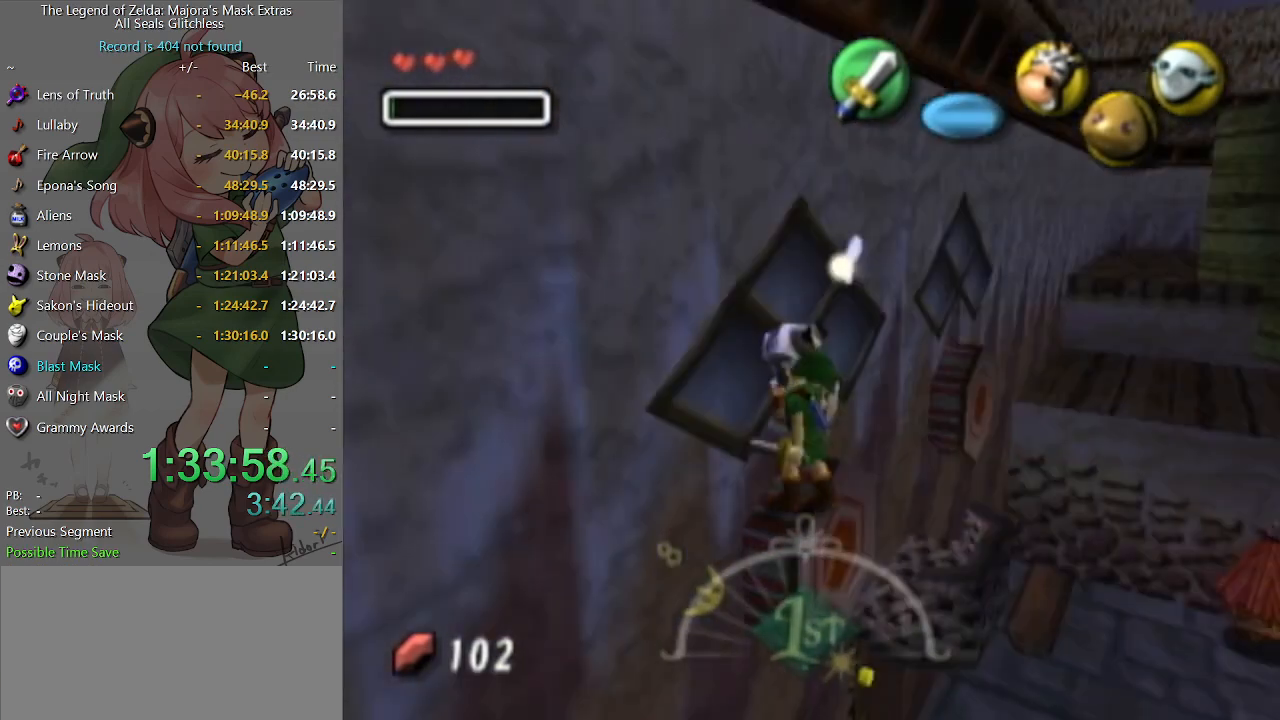
Gameplay with a controller (Nintendo layout); each line is a JSON object with the inputs held at the frame after it. "events" lists button and stick changes between this image and that frame as [ms after this image, input, new state], when the widget could be followed in between. Not read: L3 R3.
{"buttons": [], "left_stick": "up", "right_stick": "center", "events": [[200, "left_stick", "up-right"], [433, "left_stick", "up"]]}
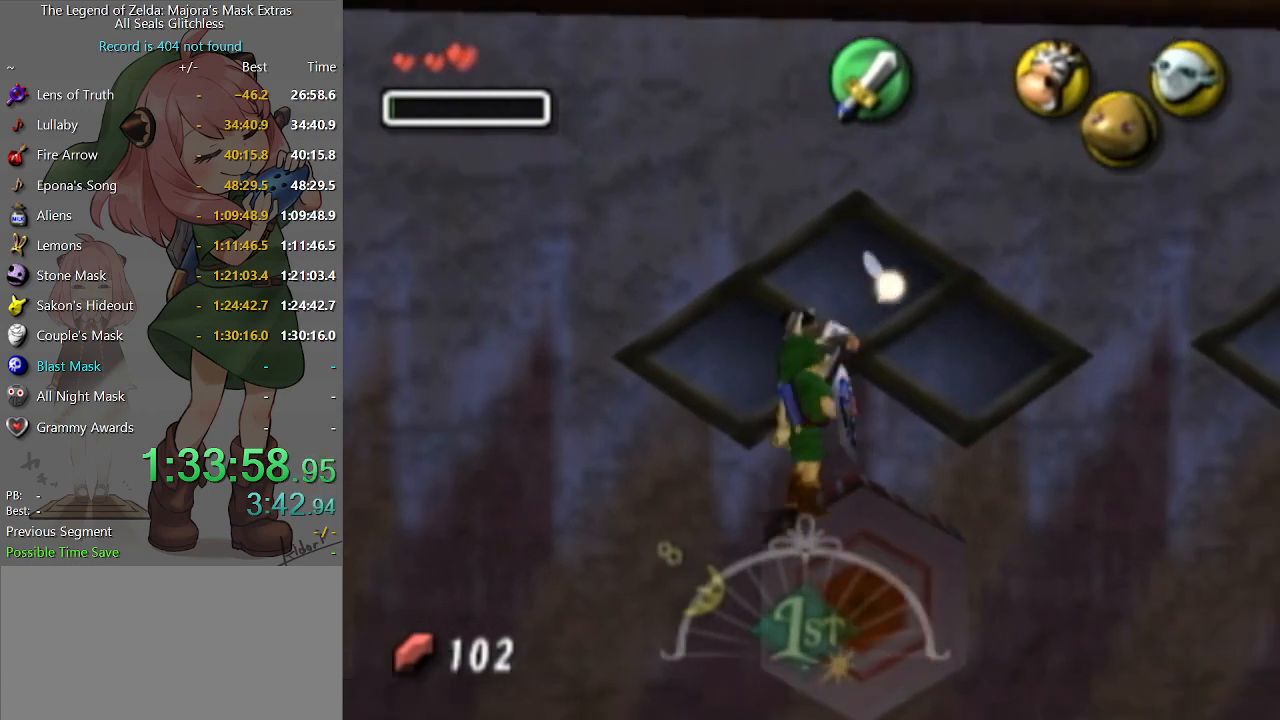
{"buttons": ["R1"], "left_stick": "center", "right_stick": "center", "events": [[67, "left_stick", "center"], [100, "L1", "down"], [300, "L1", "up"], [500, "R1", "down"]]}
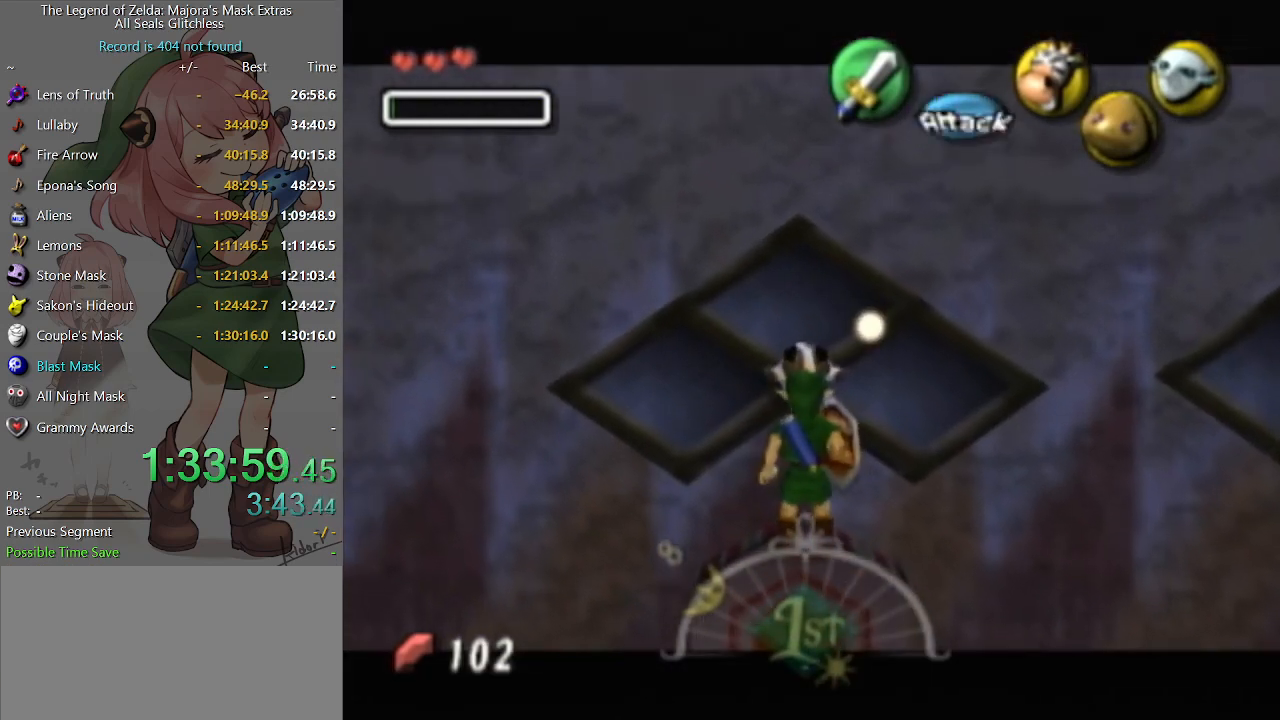
{"buttons": ["R1"], "left_stick": "up", "right_stick": "center", "events": [[100, "left_stick", "up"], [367, "B", "down"], [467, "B", "up"]]}
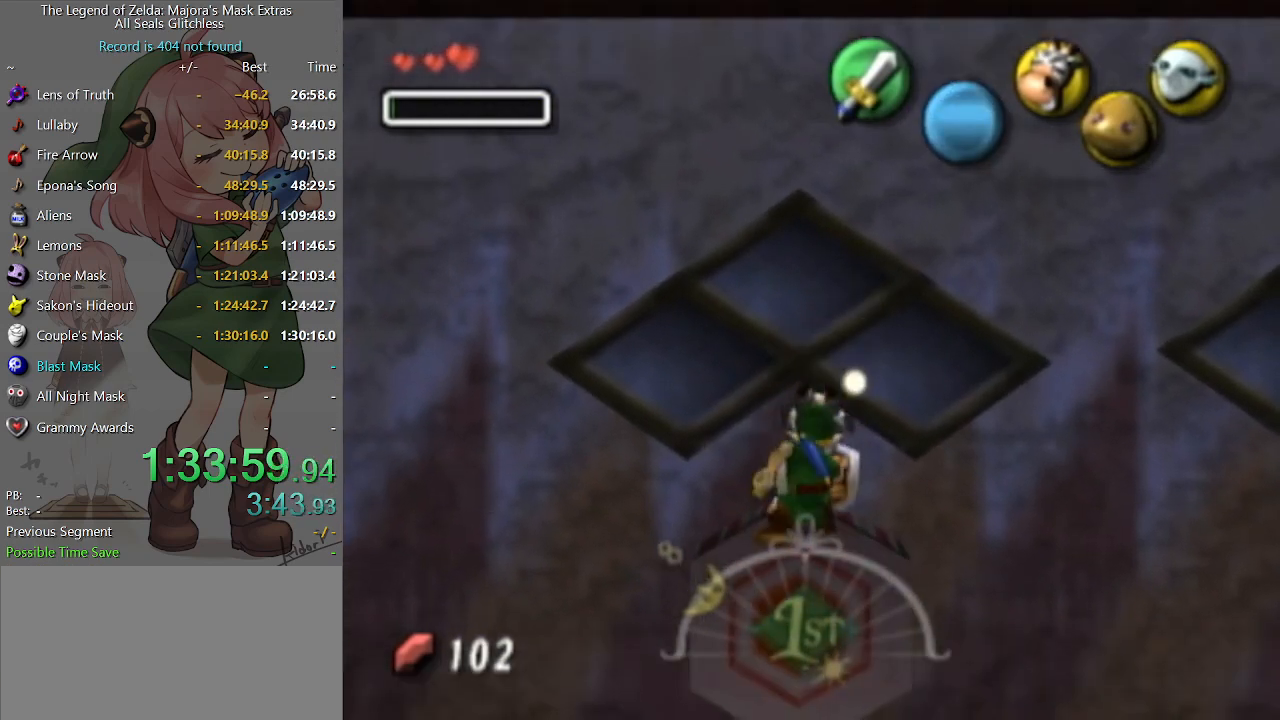
{"buttons": ["R1"], "left_stick": "up-left", "right_stick": "center", "events": [[300, "left_stick", "up-left"]]}
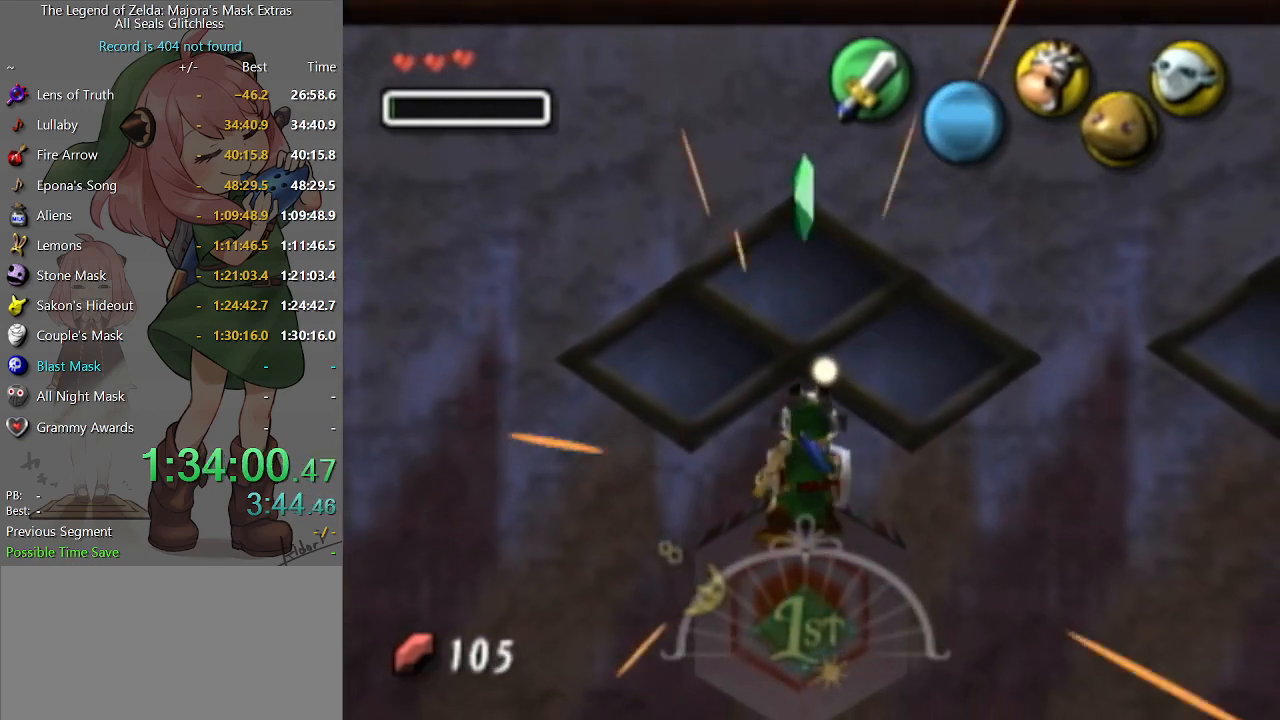
{"buttons": ["R1"], "left_stick": "up-right", "right_stick": "center", "events": [[33, "B", "down"], [100, "B", "up"], [400, "left_stick", "up-right"]]}
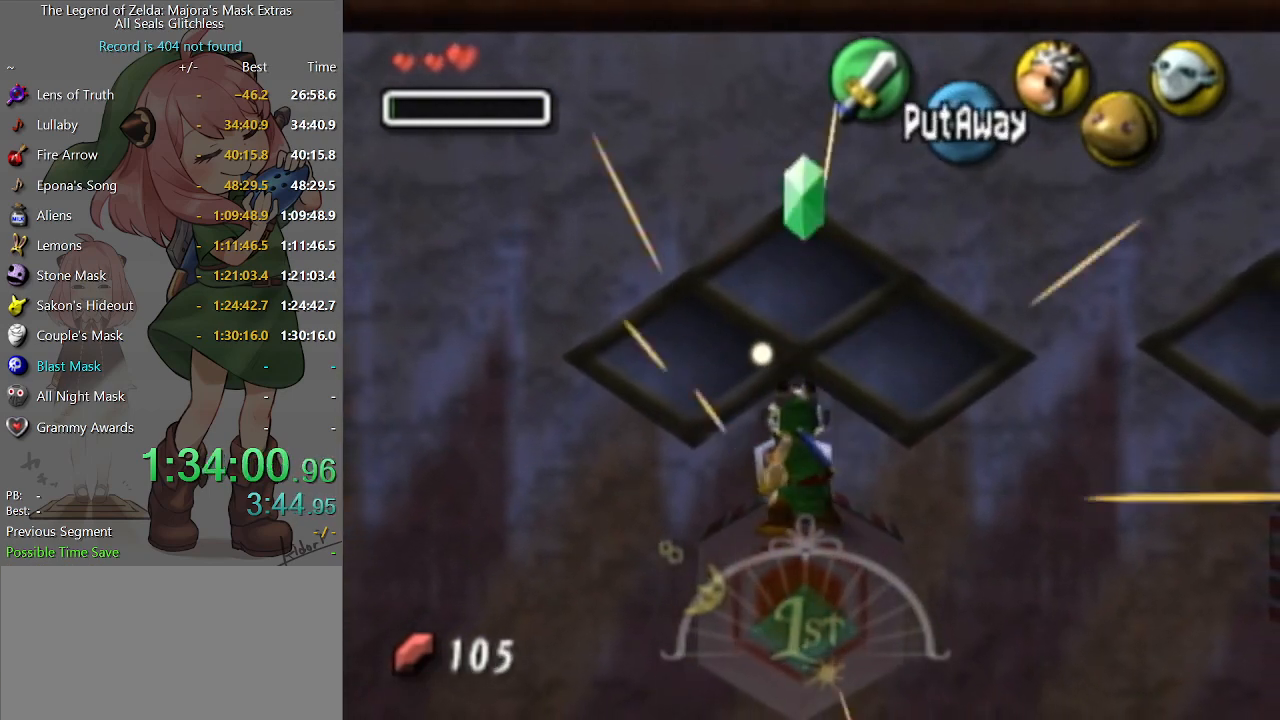
{"buttons": [], "left_stick": "center", "right_stick": "center", "events": [[67, "B", "down"], [200, "B", "up"], [400, "left_stick", "center"], [433, "R1", "up"]]}
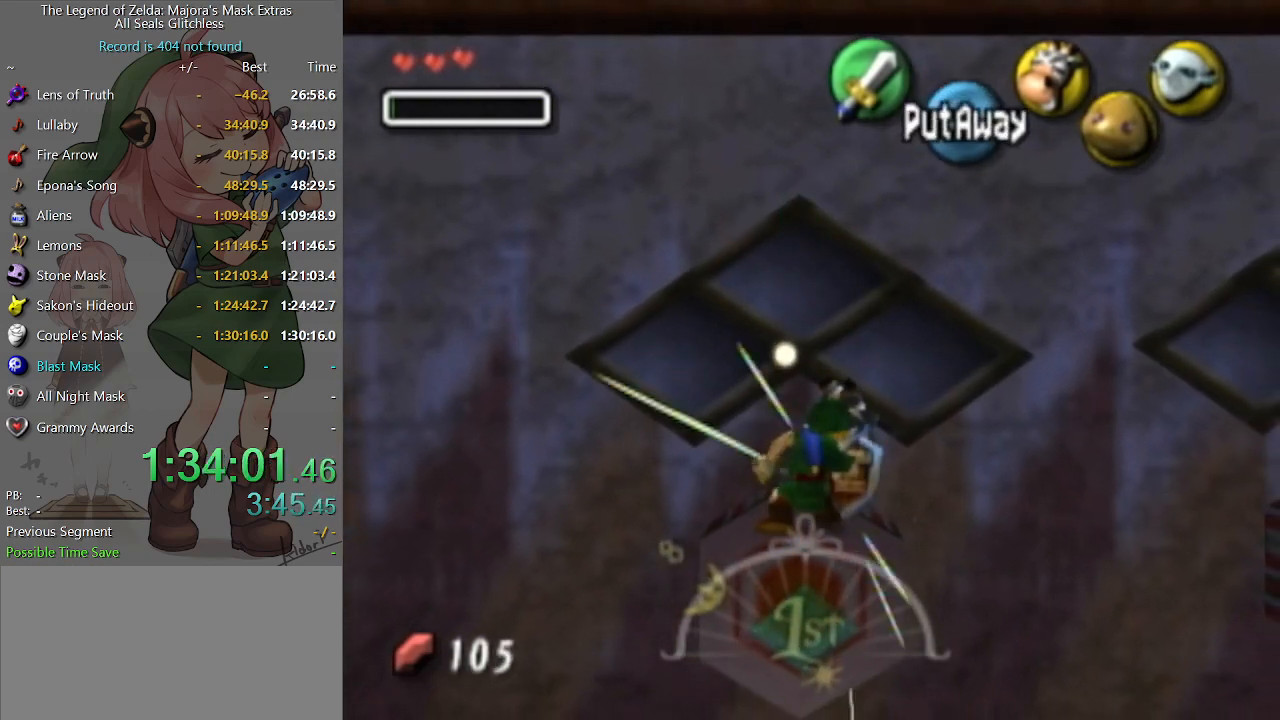
{"buttons": [], "left_stick": "up-right", "right_stick": "center", "events": [[67, "left_stick", "up-right"]]}
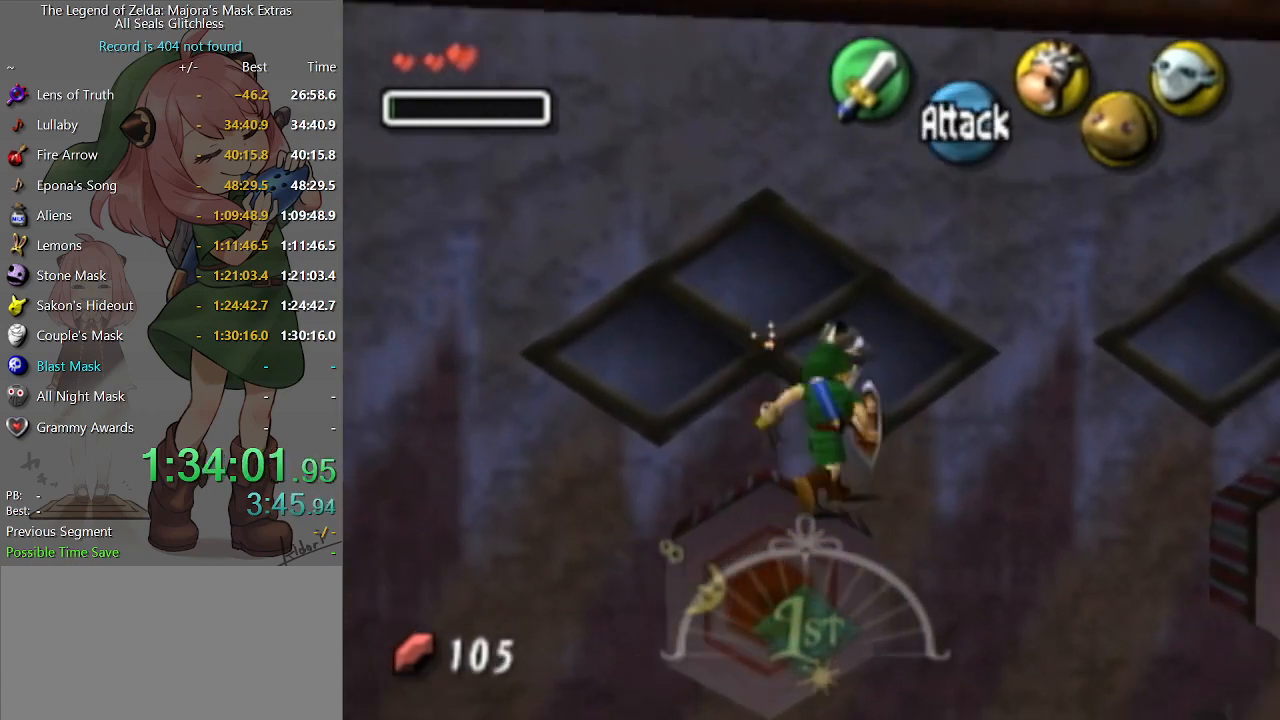
{"buttons": [], "left_stick": "down-left", "right_stick": "center", "events": [[233, "left_stick", "center"], [300, "left_stick", "down-left"]]}
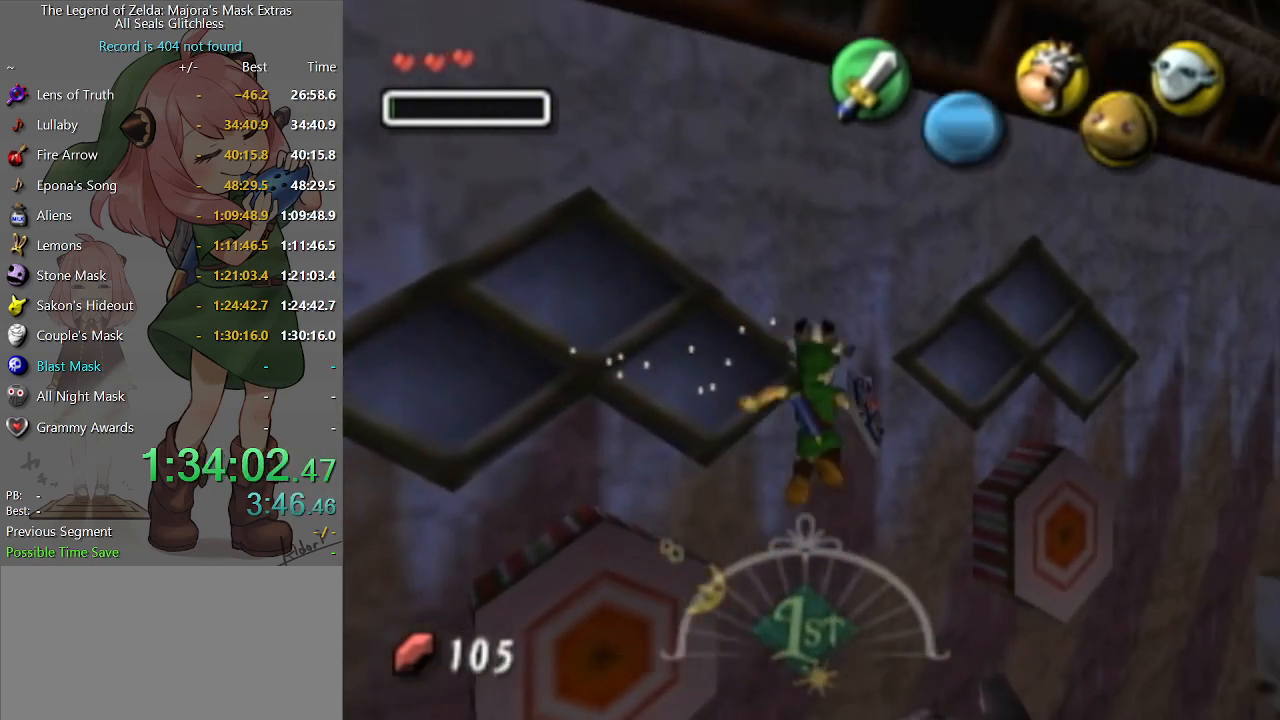
{"buttons": [], "left_stick": "up-right", "right_stick": "center", "events": [[33, "left_stick", "center"], [467, "left_stick", "up-right"]]}
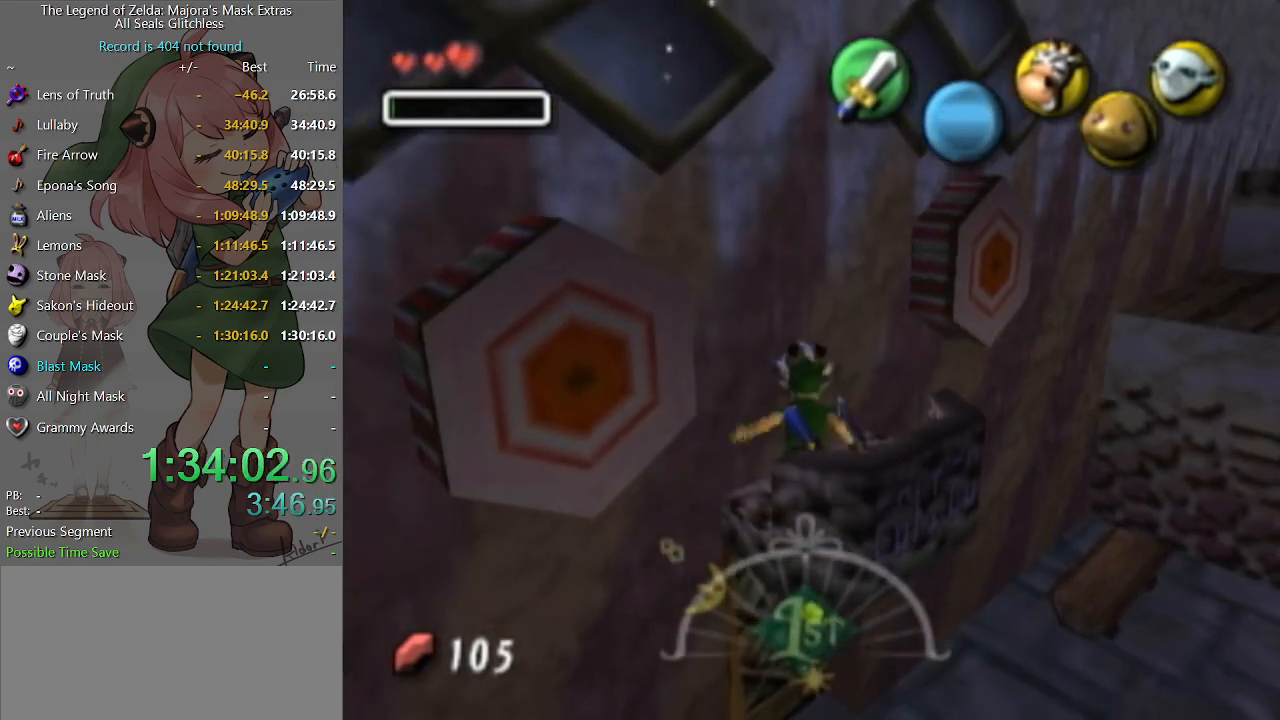
{"buttons": ["L1"], "left_stick": "center", "right_stick": "center", "events": [[167, "left_stick", "up-left"], [333, "left_stick", "center"], [367, "L1", "down"]]}
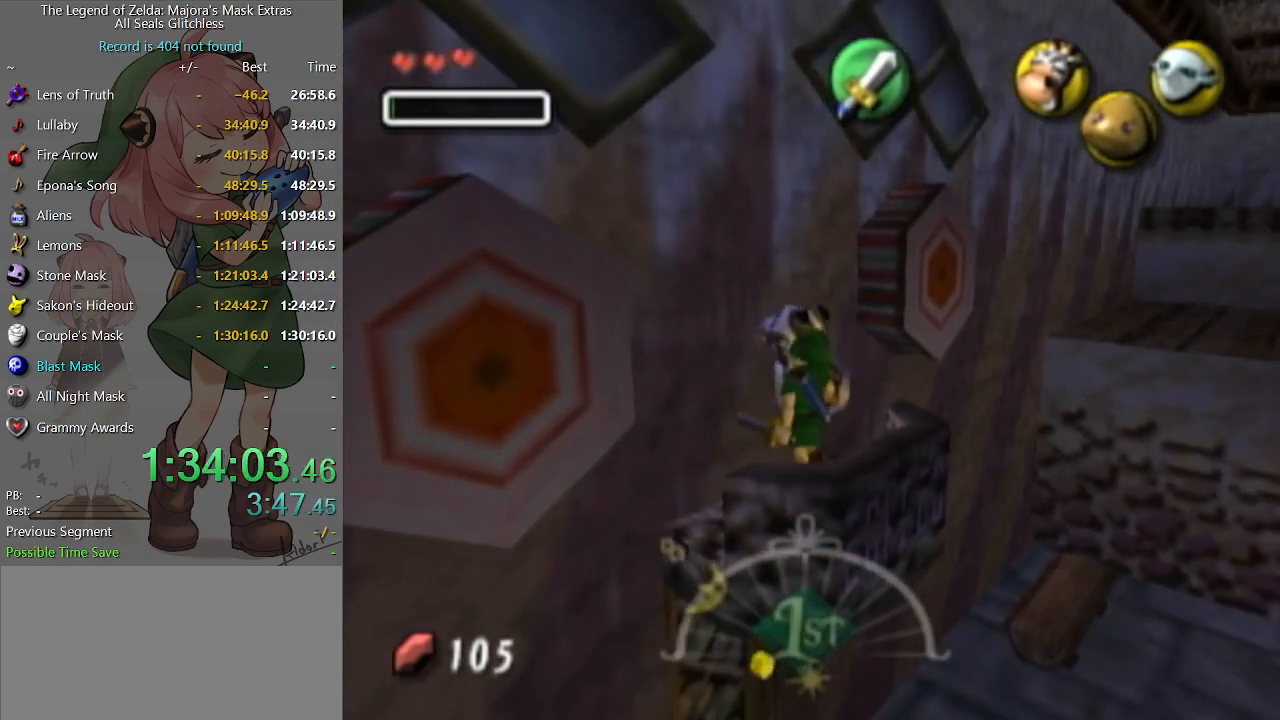
{"buttons": ["R1"], "left_stick": "center", "right_stick": "center", "events": [[33, "R1", "down"], [67, "L1", "up"], [200, "B", "down"], [267, "B", "up"]]}
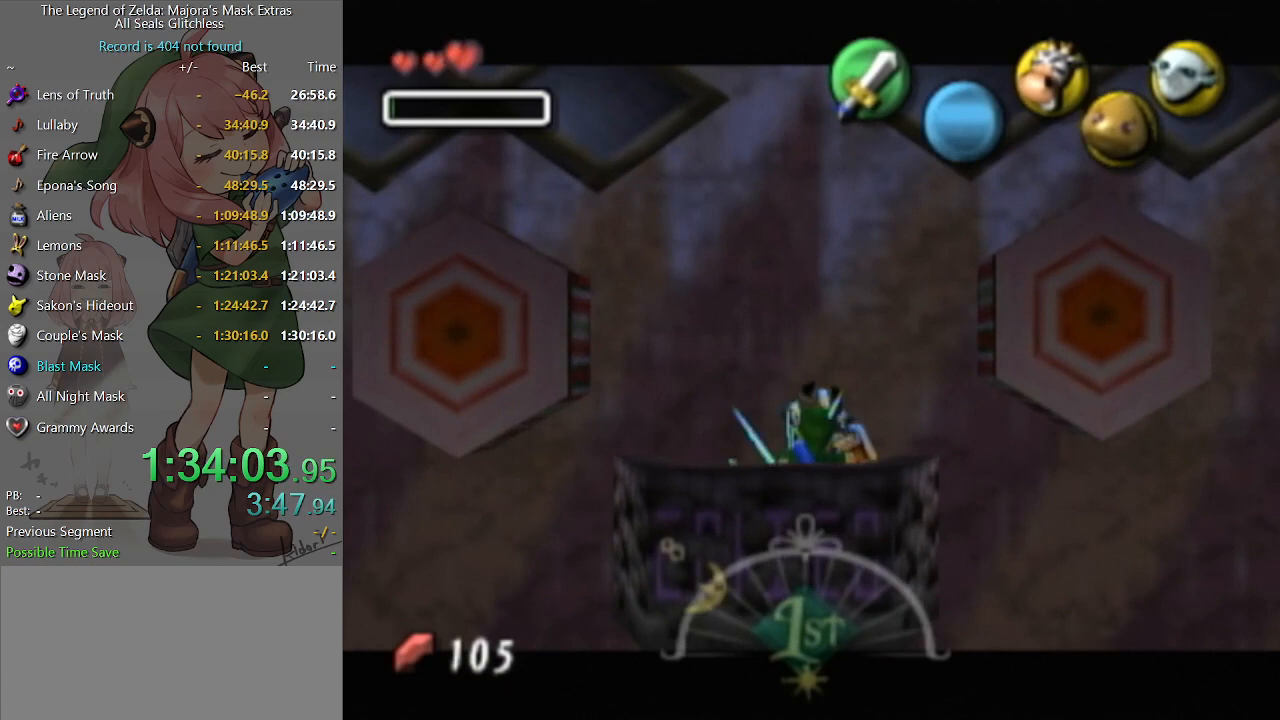
{"buttons": ["B", "R1"], "left_stick": "center", "right_stick": "center", "events": [[67, "R1", "up"], [233, "left_stick", "down"], [433, "R1", "down"], [467, "left_stick", "center"], [500, "B", "down"]]}
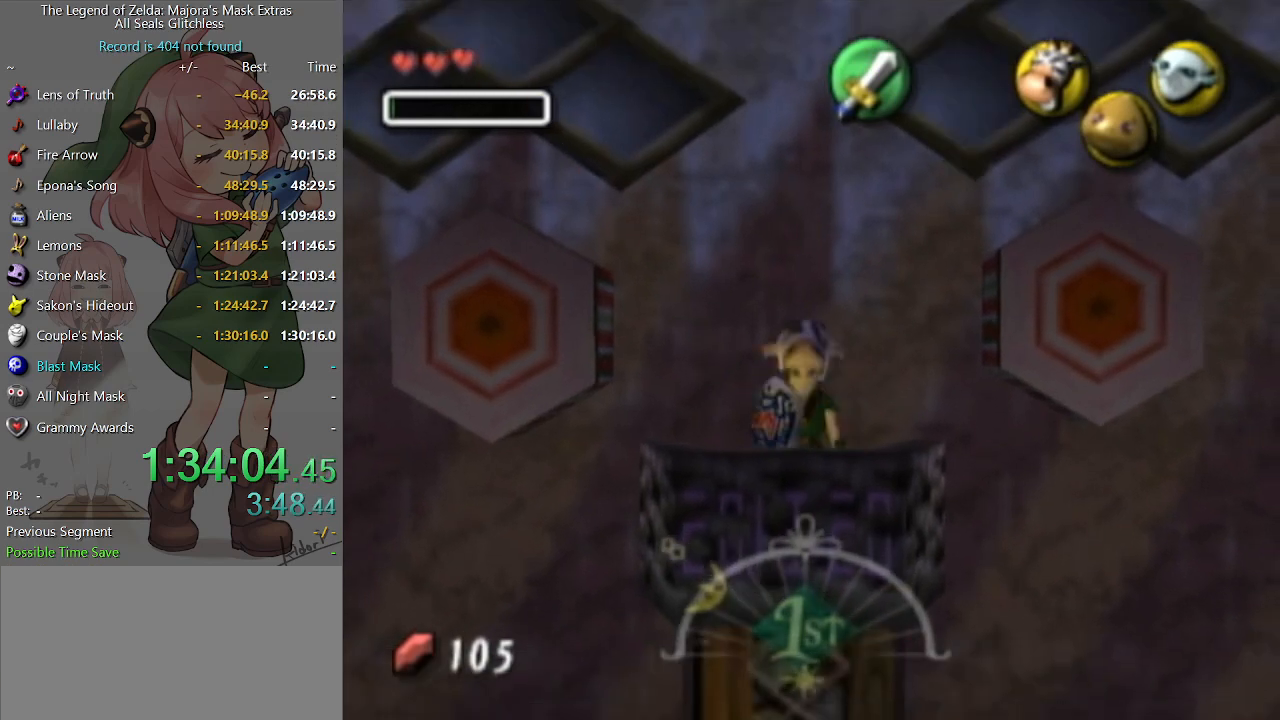
{"buttons": ["R1"], "left_stick": "center", "right_stick": "center", "events": [[100, "B", "up"]]}
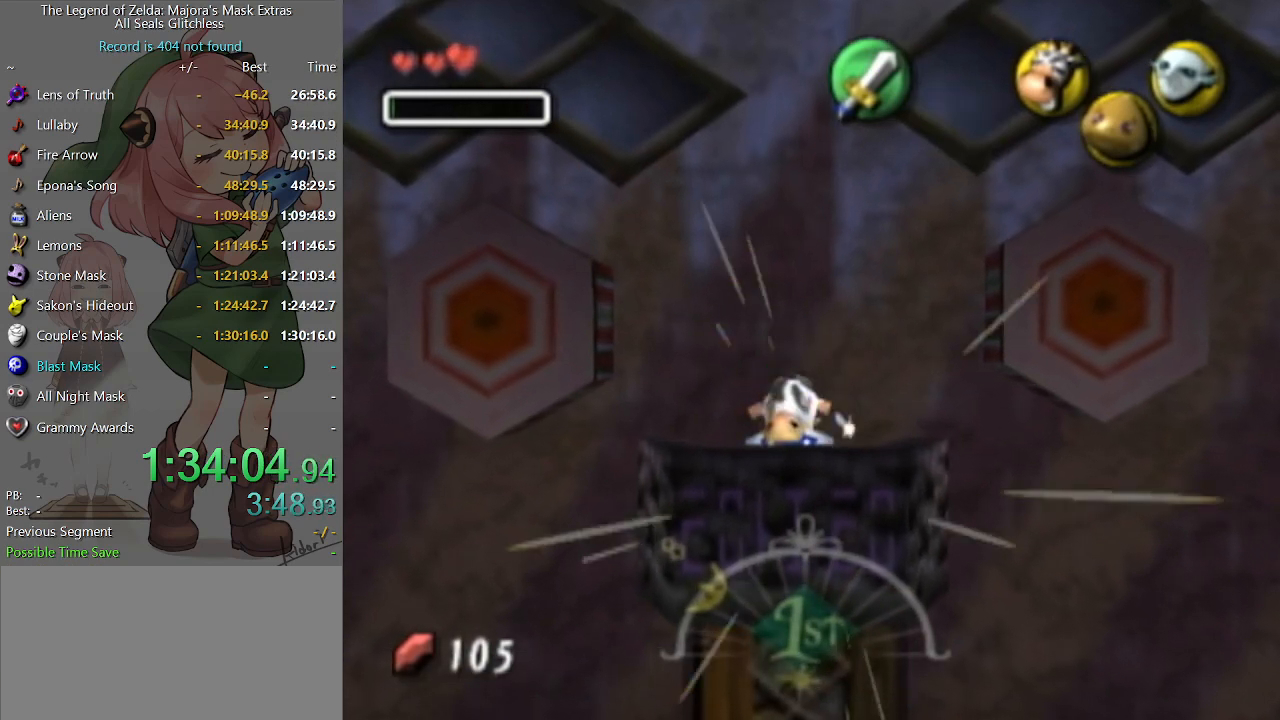
{"buttons": ["R1"], "left_stick": "center", "right_stick": "center", "events": [[33, "R1", "up"], [167, "left_stick", "down-left"], [500, "R1", "down"], [500, "left_stick", "center"]]}
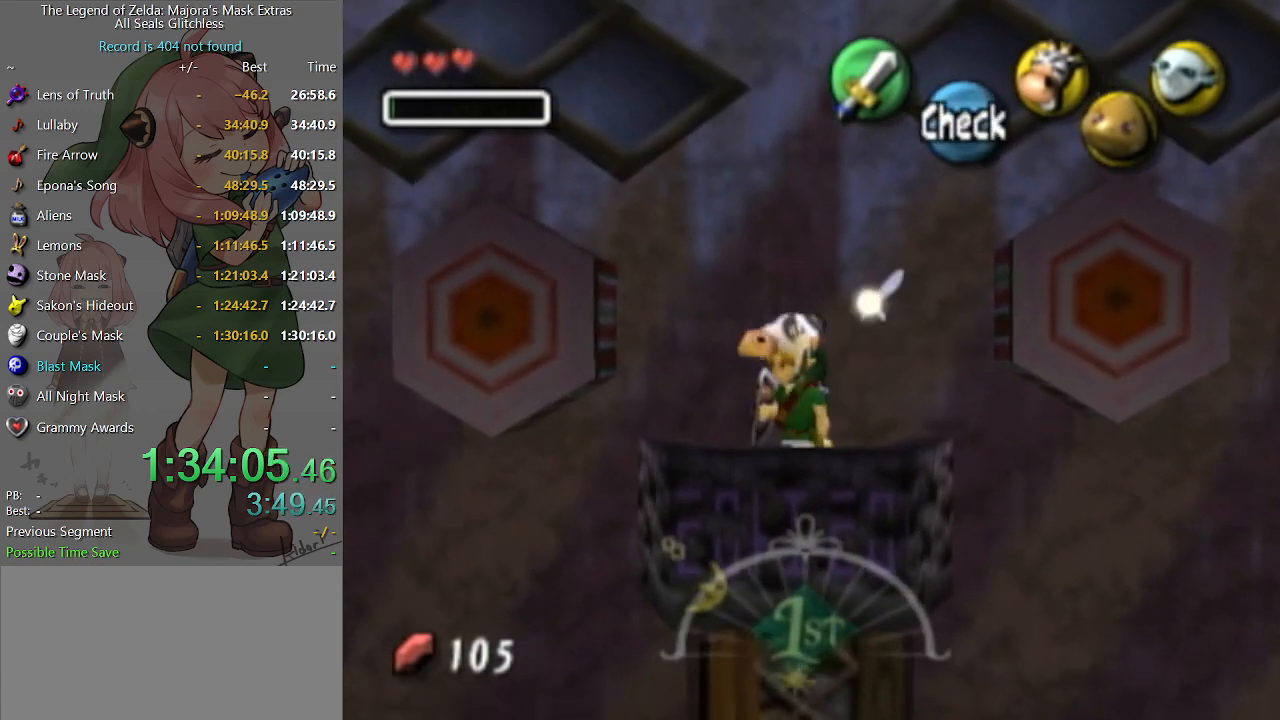
{"buttons": [], "left_stick": "center", "right_stick": "center", "events": [[100, "B", "down"], [200, "B", "up"], [467, "R1", "up"]]}
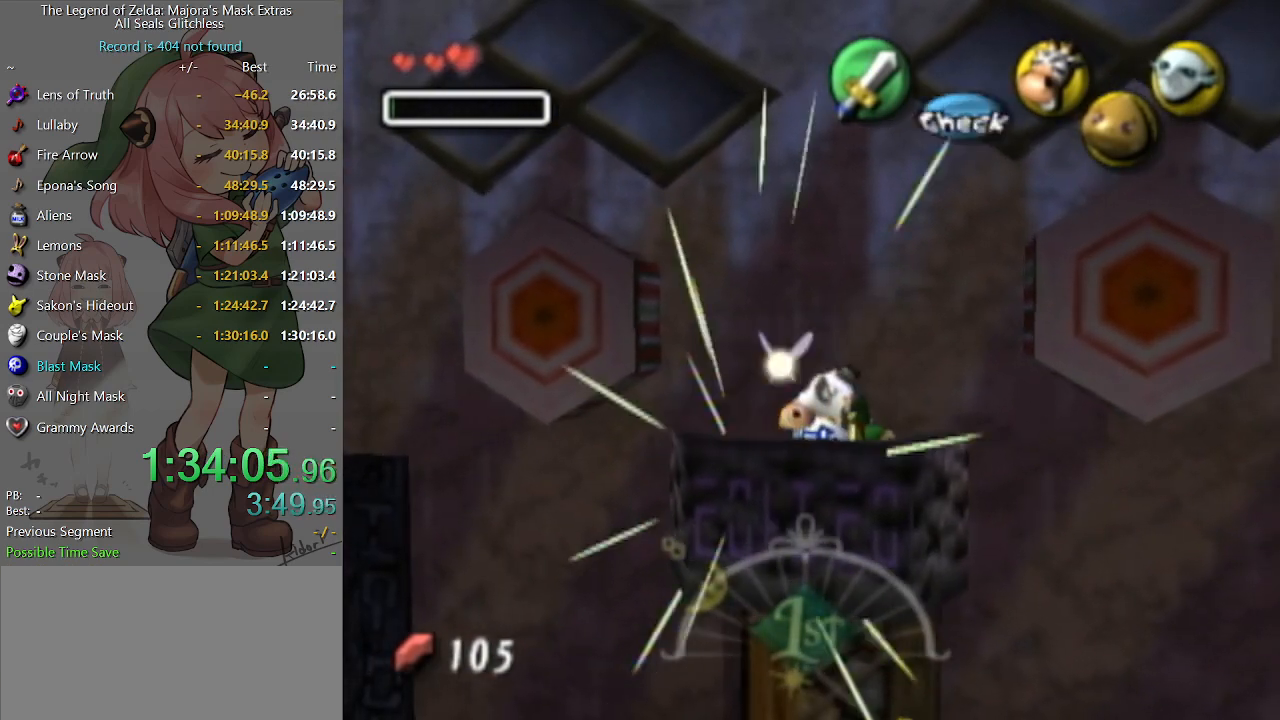
{"buttons": ["R1"], "left_stick": "center", "right_stick": "center", "events": [[33, "left_stick", "down-right"], [133, "left_stick", "down"], [300, "R1", "down"], [333, "left_stick", "center"], [400, "B", "down"], [500, "B", "up"]]}
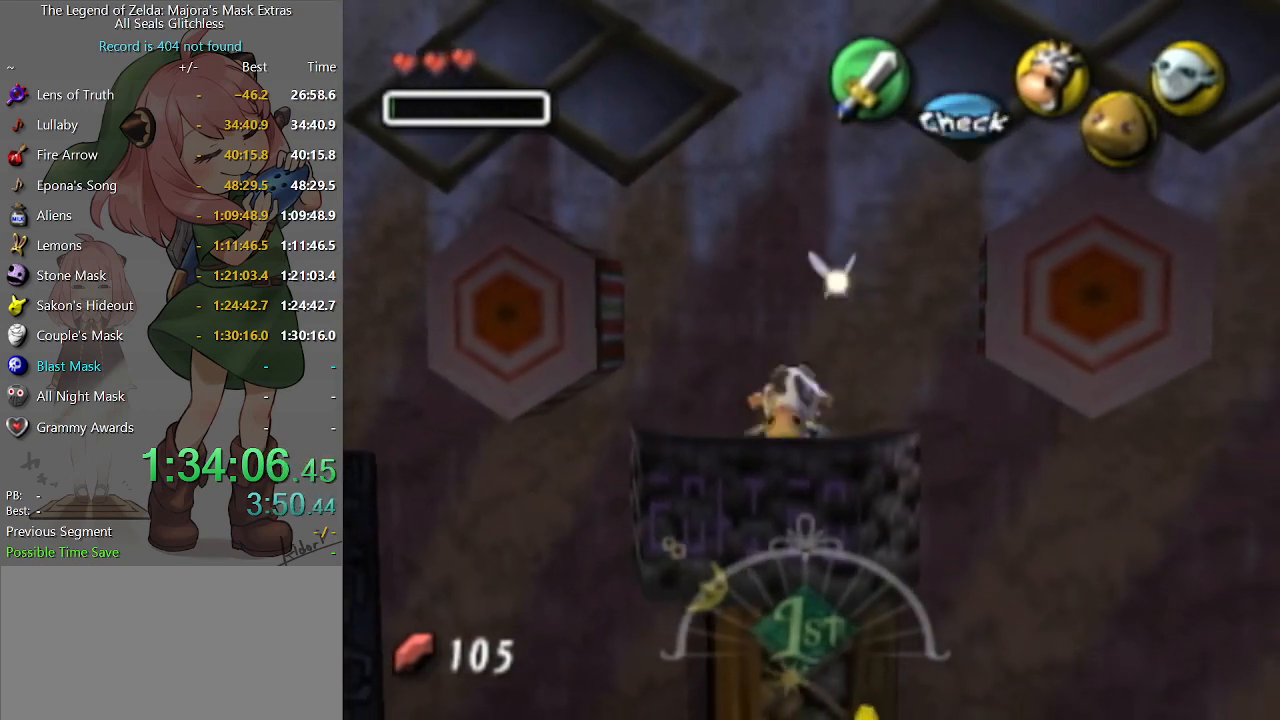
{"buttons": [], "left_stick": "up", "right_stick": "center", "events": [[233, "R1", "up"], [400, "left_stick", "up"]]}
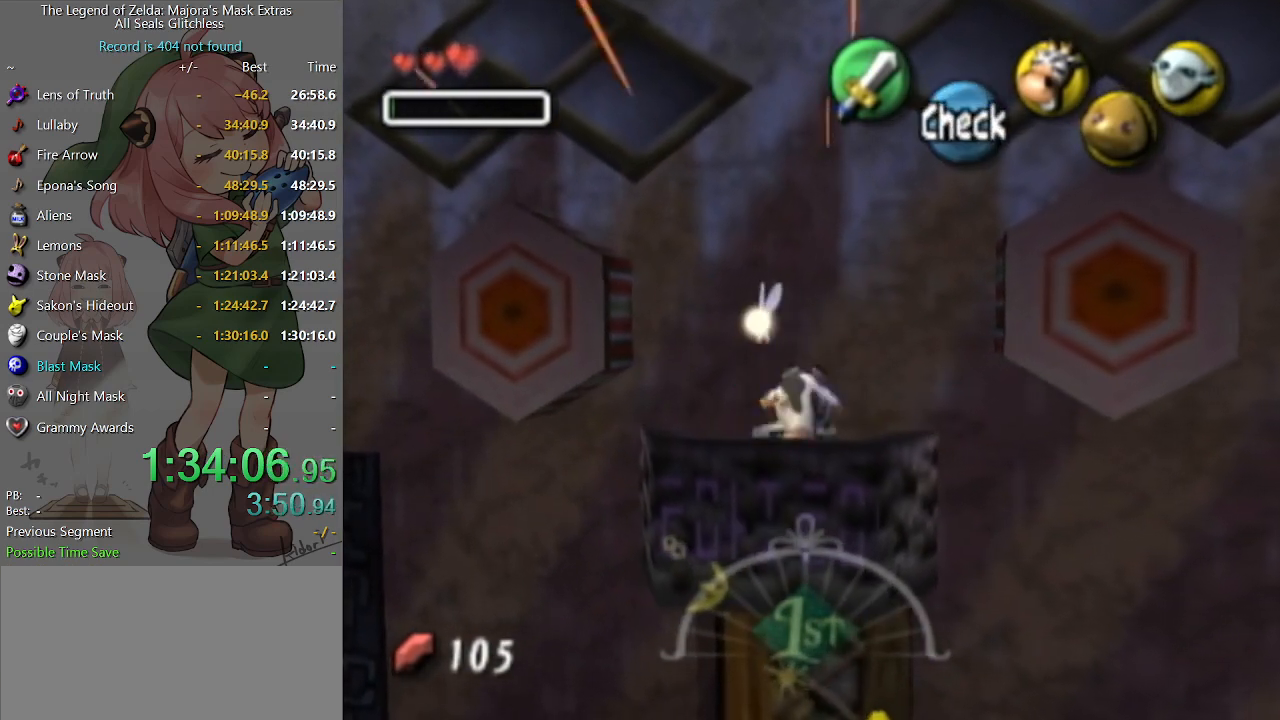
{"buttons": [], "left_stick": "down-left", "right_stick": "center", "events": [[167, "left_stick", "center"], [467, "left_stick", "down-left"]]}
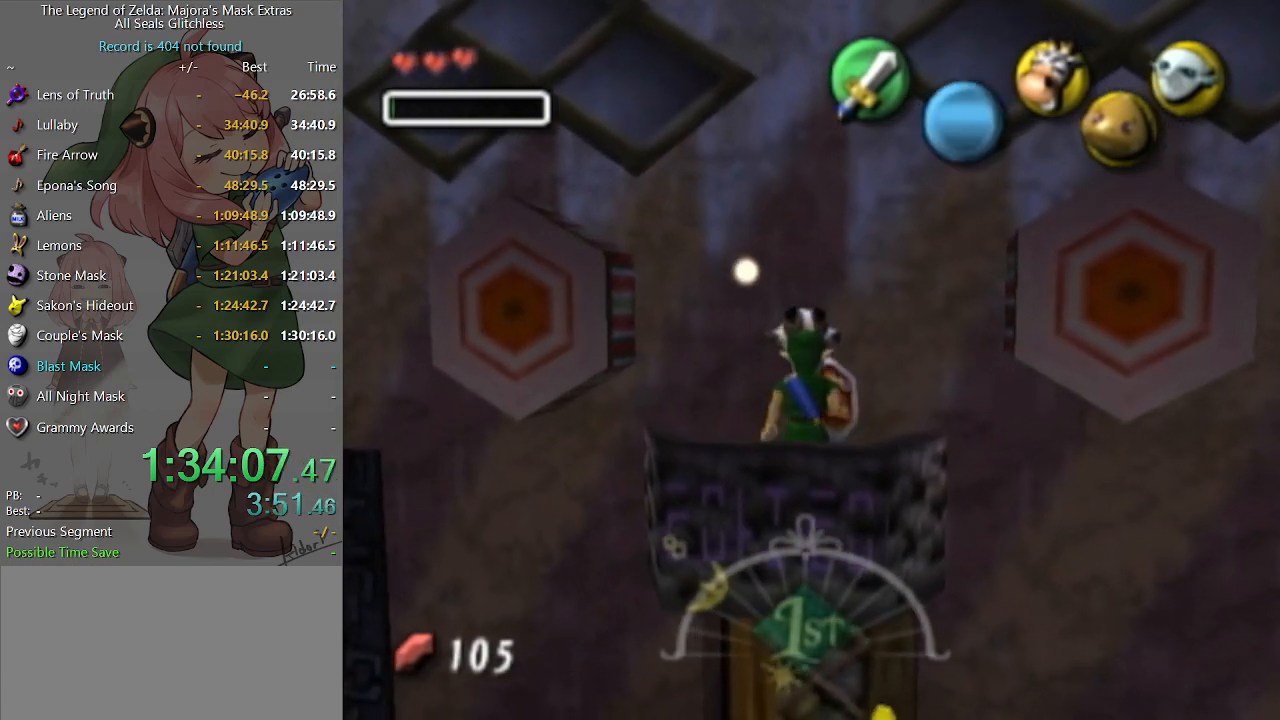
{"buttons": [], "left_stick": "center", "right_stick": "center", "events": [[67, "B", "down"], [67, "left_stick", "up-right"], [200, "B", "up"], [200, "left_stick", "center"]]}
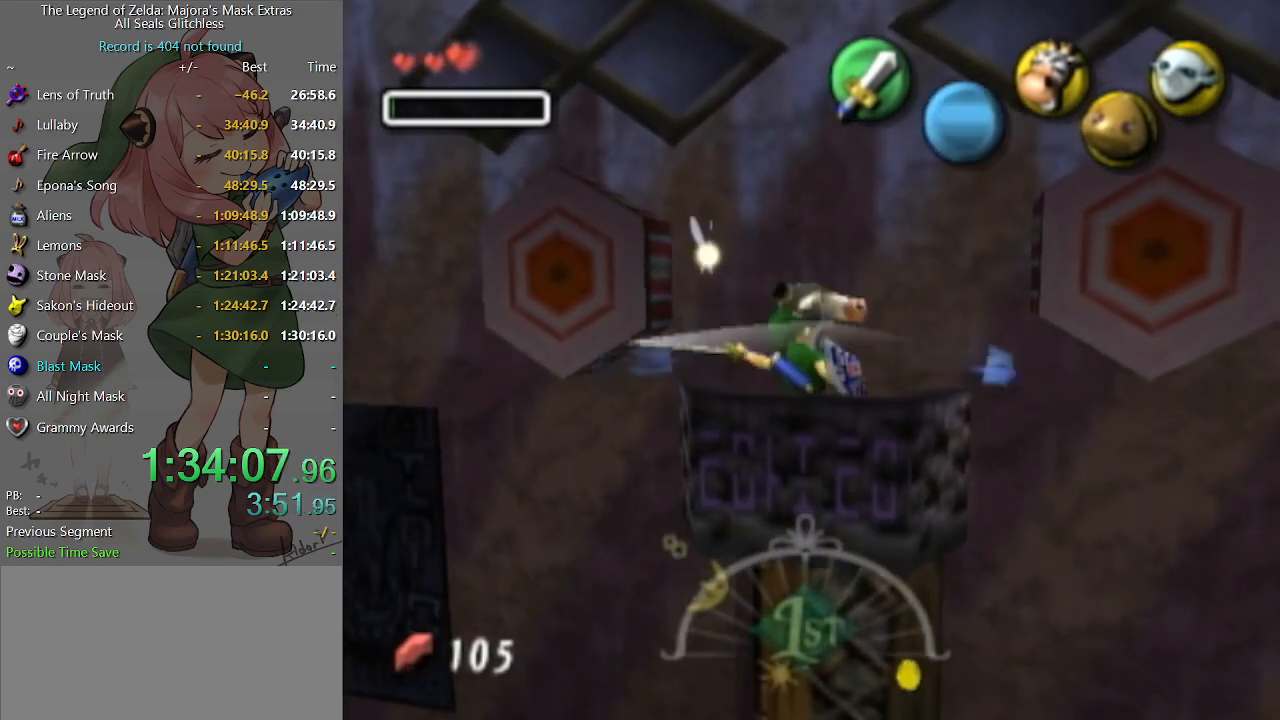
{"buttons": [], "left_stick": "down", "right_stick": "center", "events": [[467, "left_stick", "down"]]}
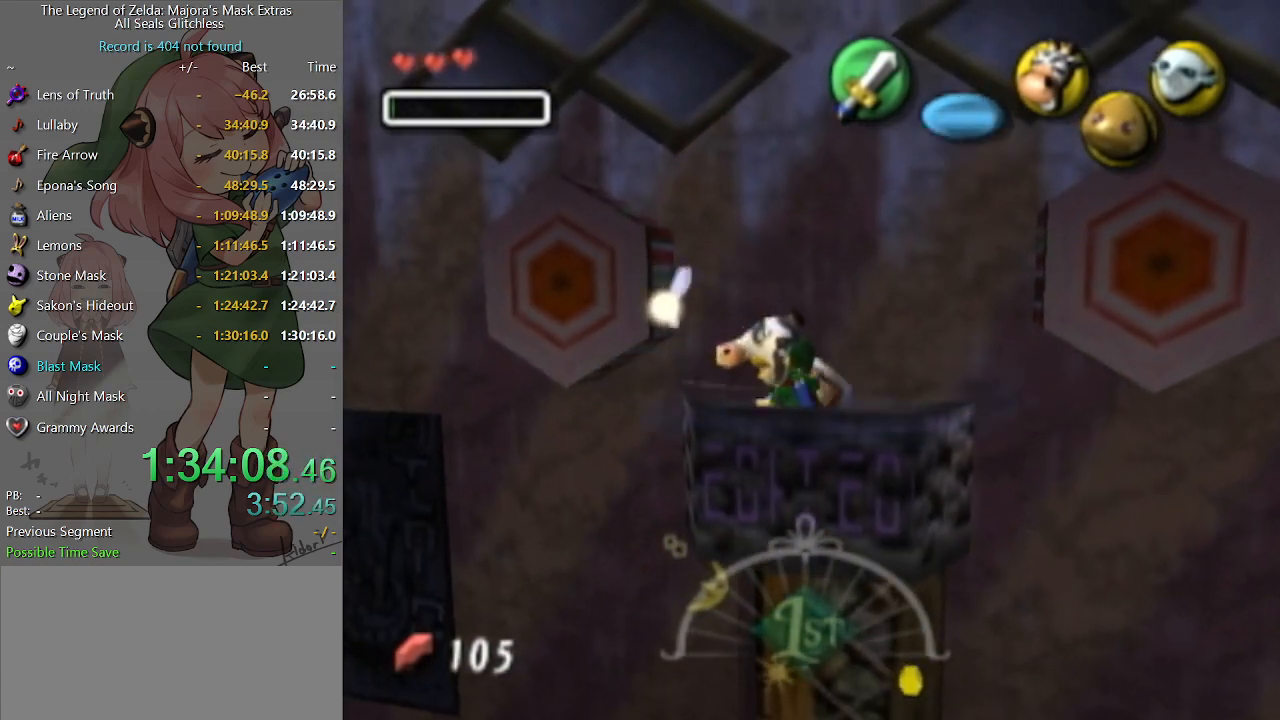
{"buttons": ["R1"], "left_stick": "center", "right_stick": "center", "events": [[167, "left_stick", "down-right"], [333, "R1", "down"], [333, "left_stick", "center"], [467, "B", "down"], [500, "B", "up"]]}
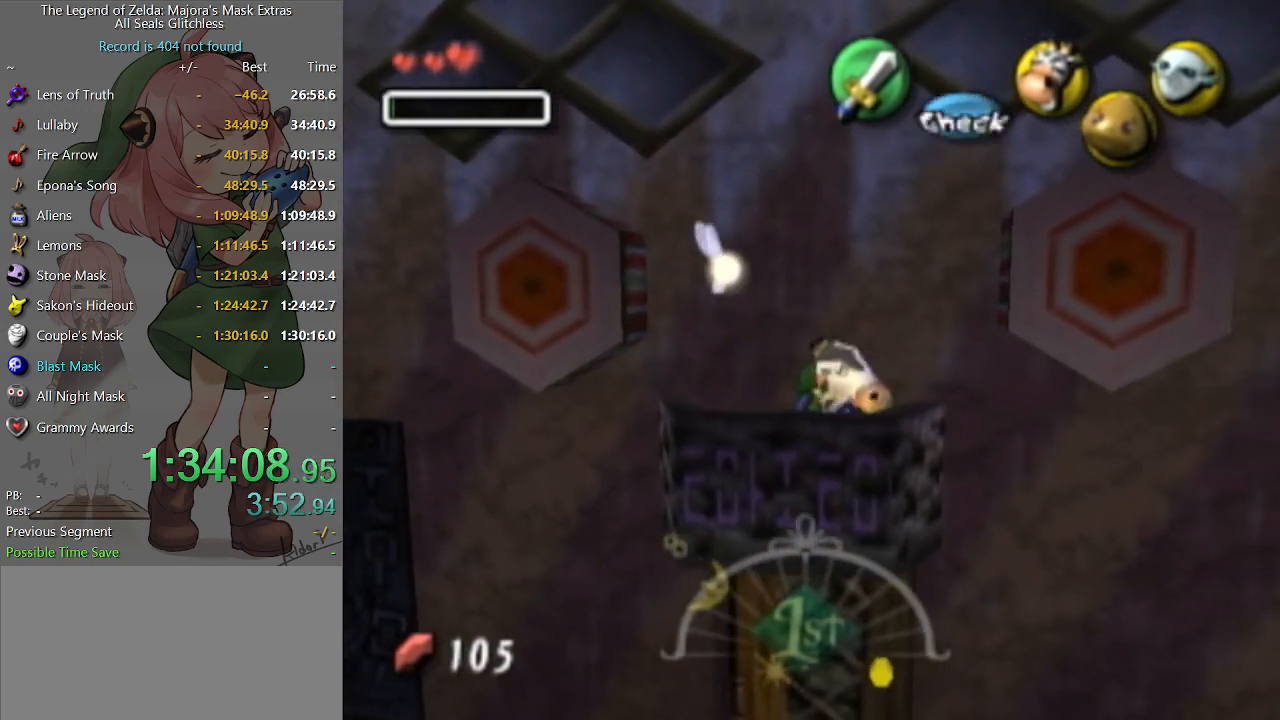
{"buttons": [], "left_stick": "center", "right_stick": "center", "events": [[133, "R1", "up"], [433, "left_stick", "up-right"], [500, "left_stick", "center"]]}
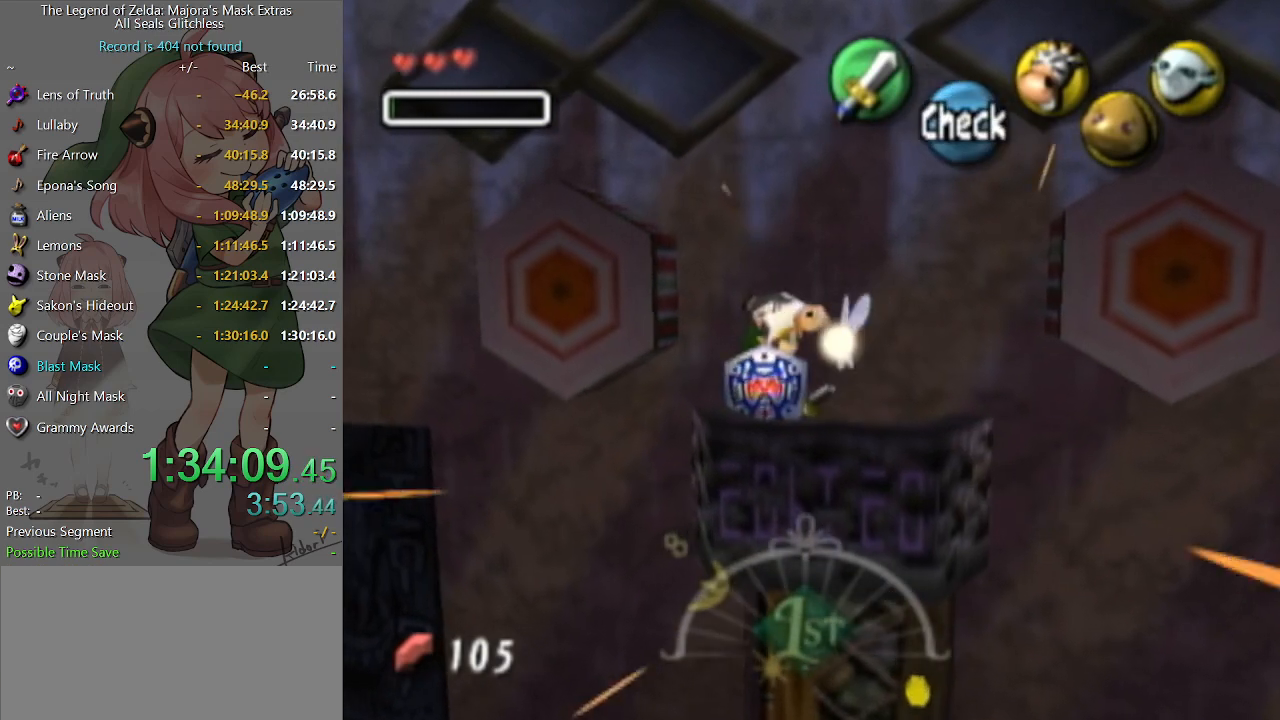
{"buttons": [], "left_stick": "center", "right_stick": "center", "events": []}
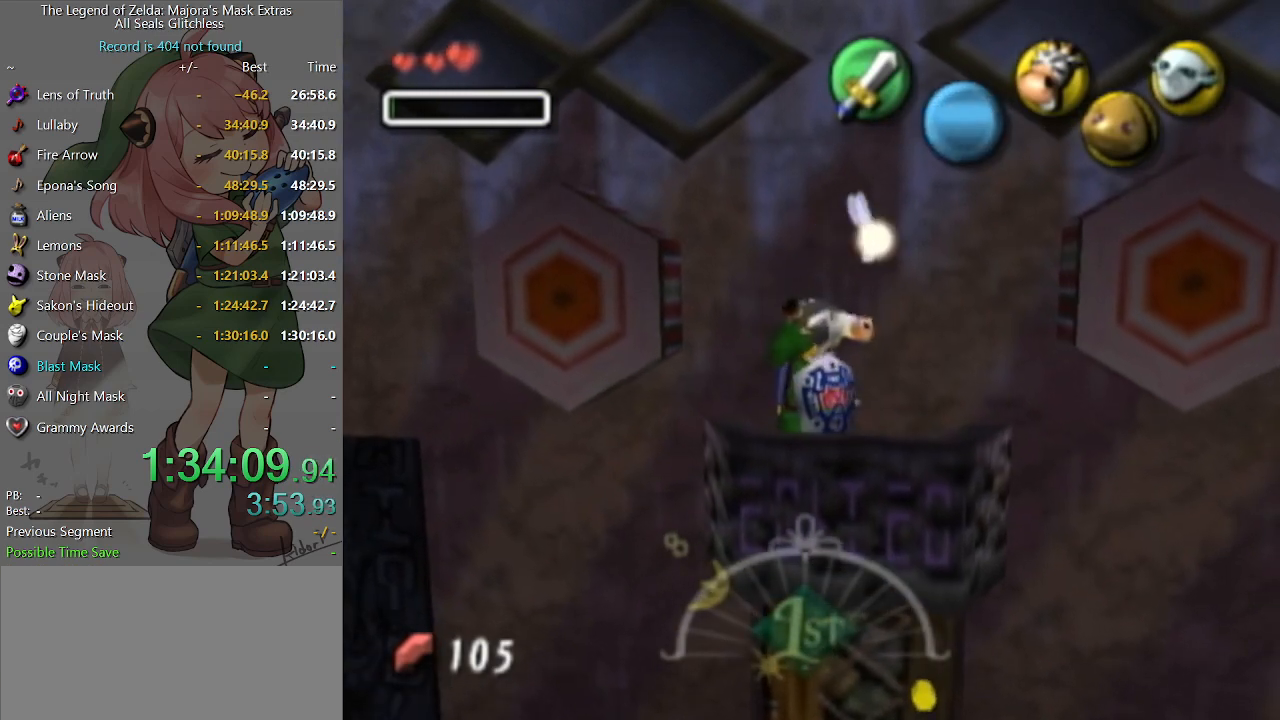
{"buttons": [], "left_stick": "center", "right_stick": "center", "events": [[167, "left_stick", "right"], [300, "left_stick", "center"]]}
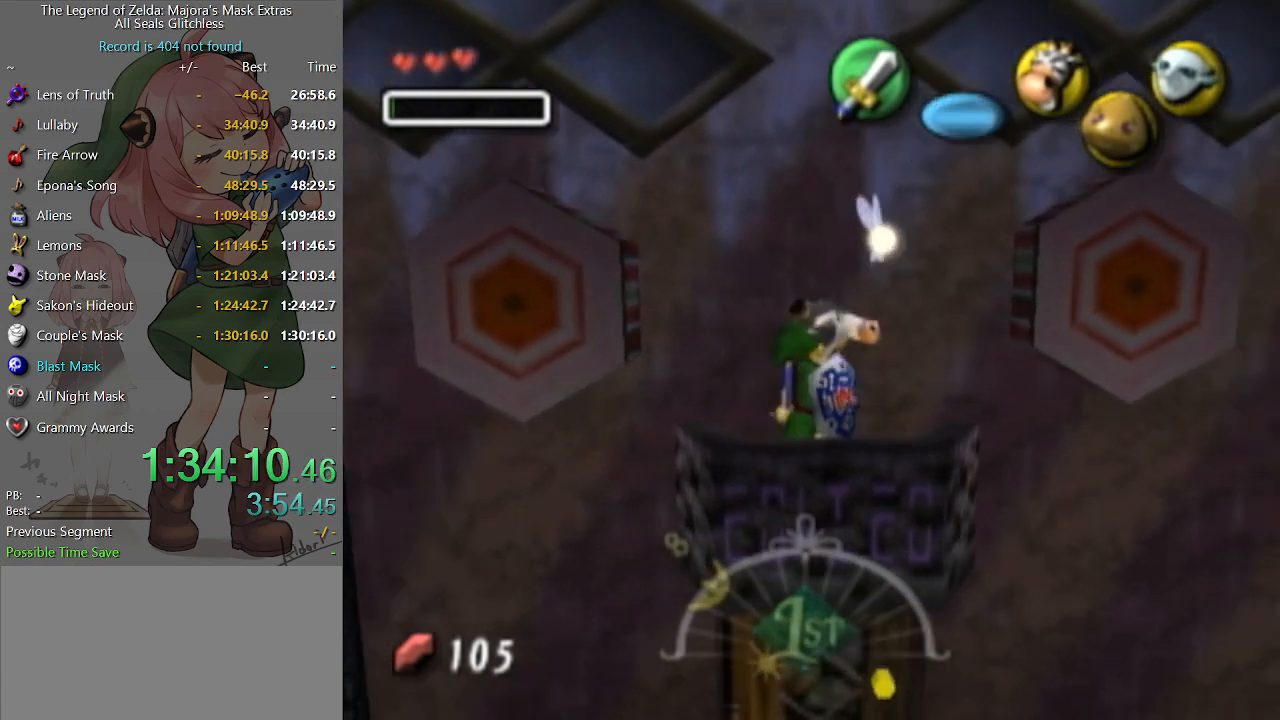
{"buttons": ["R1"], "left_stick": "center", "right_stick": "center", "events": [[100, "left_stick", "down-right"], [333, "R1", "down"], [367, "left_stick", "center"], [467, "B", "down"], [500, "B", "up"]]}
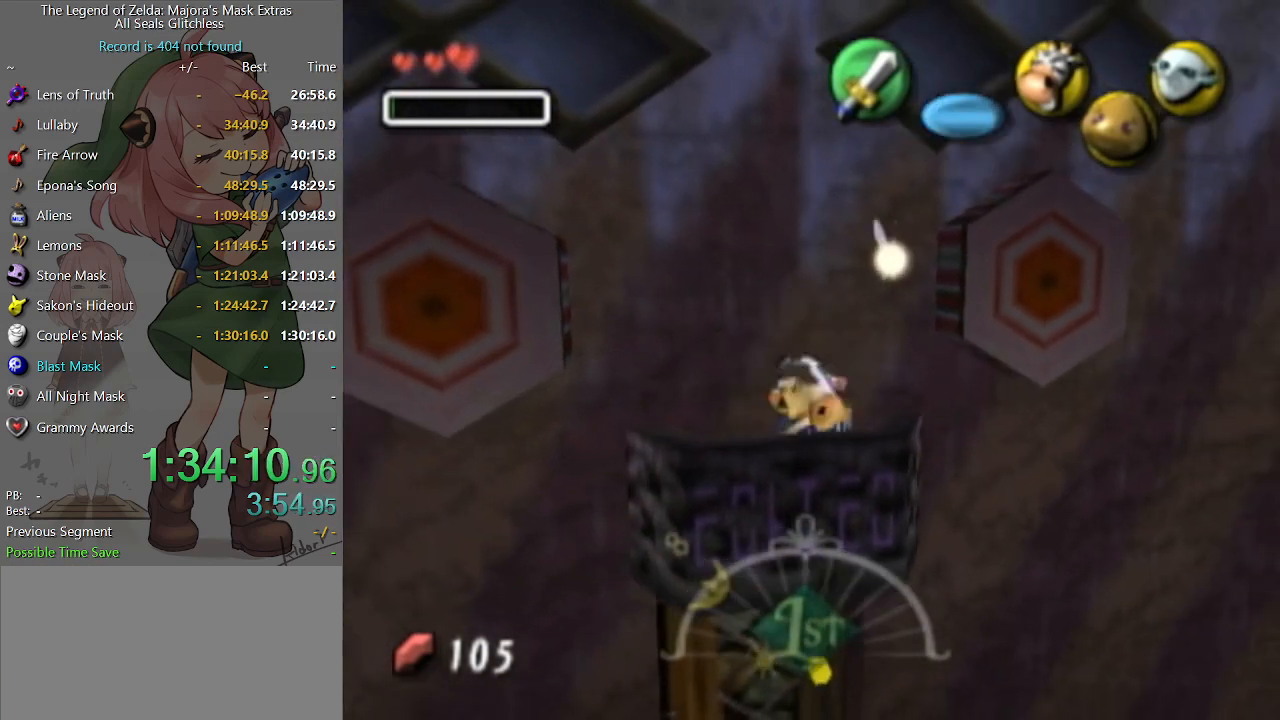
{"buttons": ["B"], "left_stick": "down", "right_stick": "center", "events": [[267, "R1", "up"], [367, "left_stick", "down"], [467, "B", "down"]]}
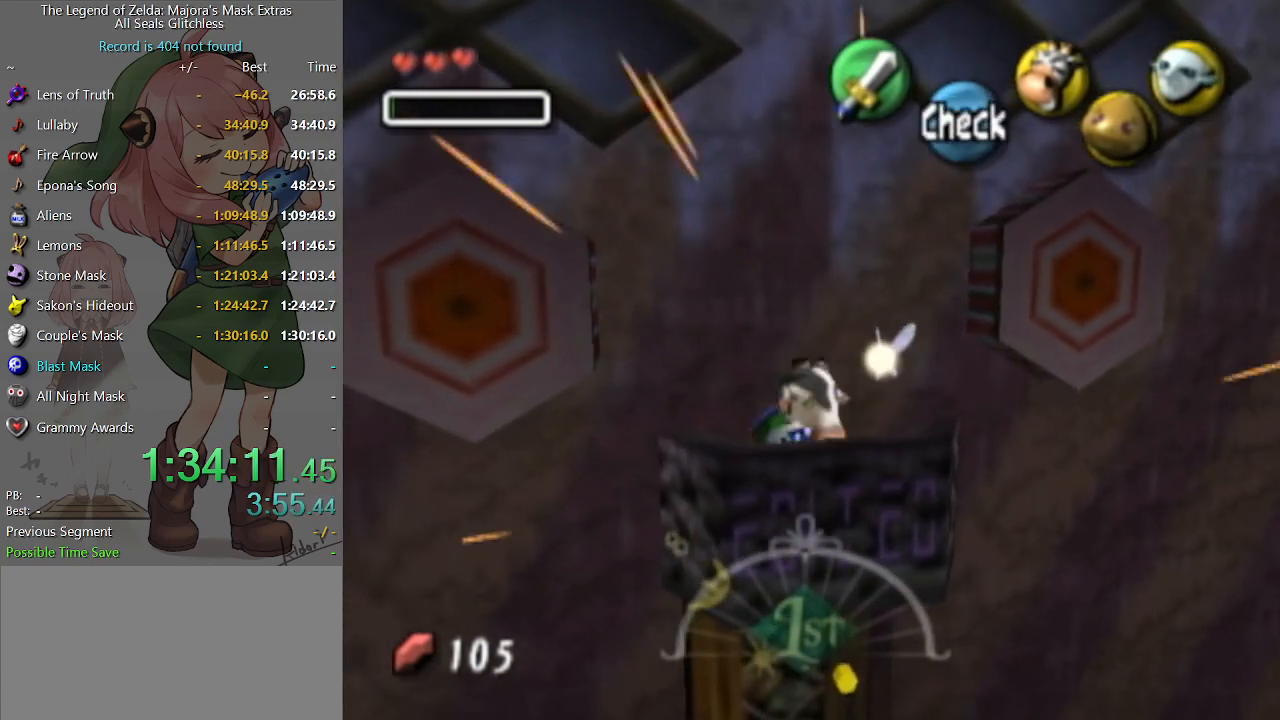
{"buttons": [], "left_stick": "center", "right_stick": "center", "events": [[33, "B", "up"], [233, "left_stick", "center"]]}
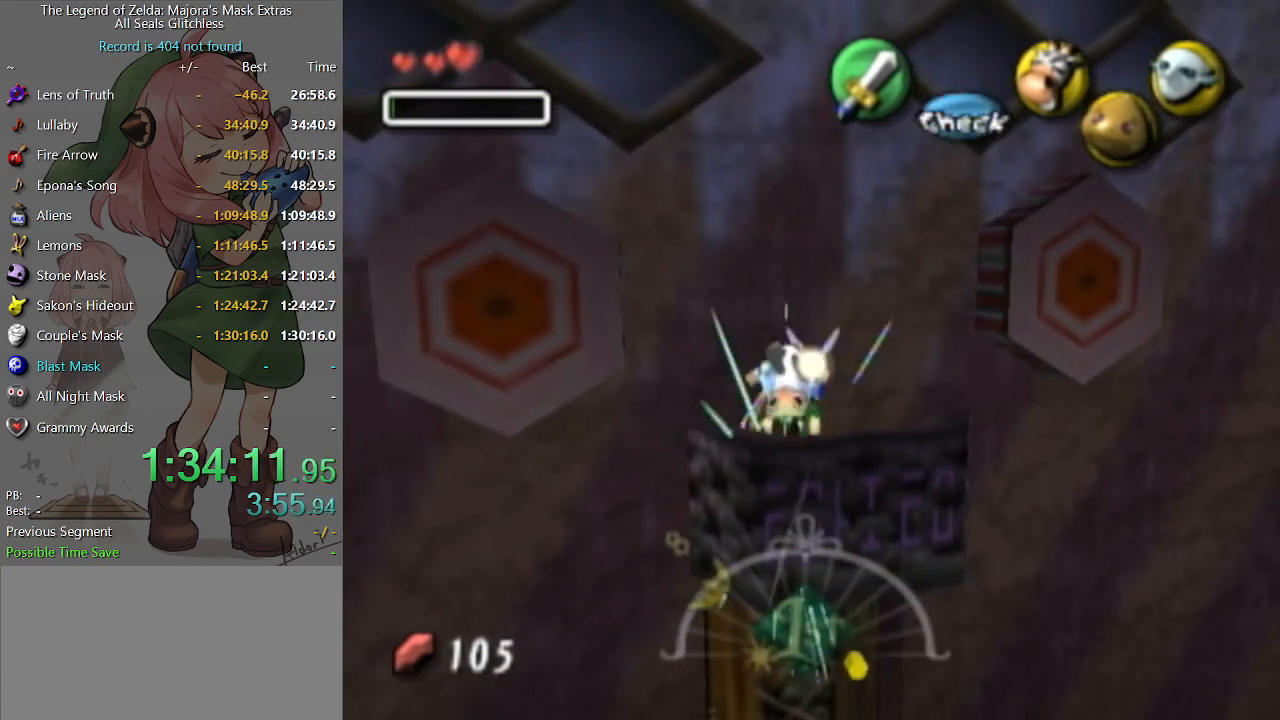
{"buttons": ["R1"], "left_stick": "center", "right_stick": "center", "events": [[133, "left_stick", "down-right"], [367, "left_stick", "center"], [467, "R1", "down"]]}
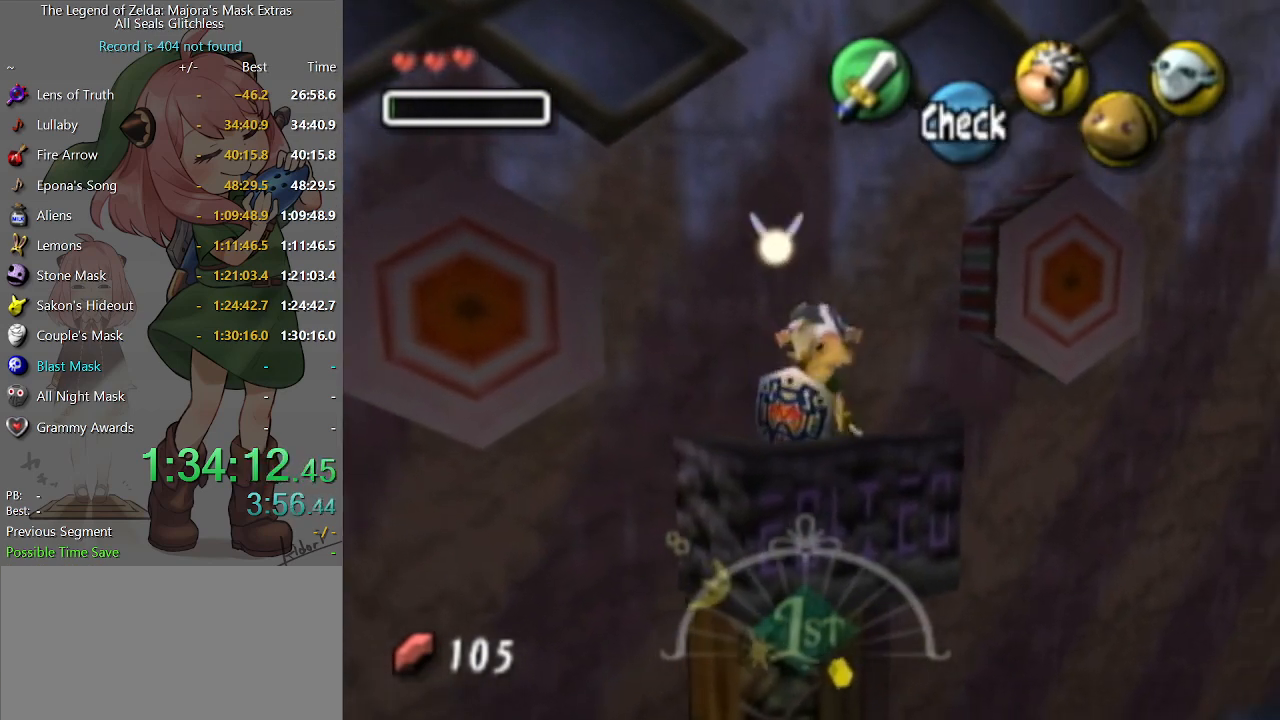
{"buttons": ["R1"], "left_stick": "up", "right_stick": "center", "events": [[133, "left_stick", "up"]]}
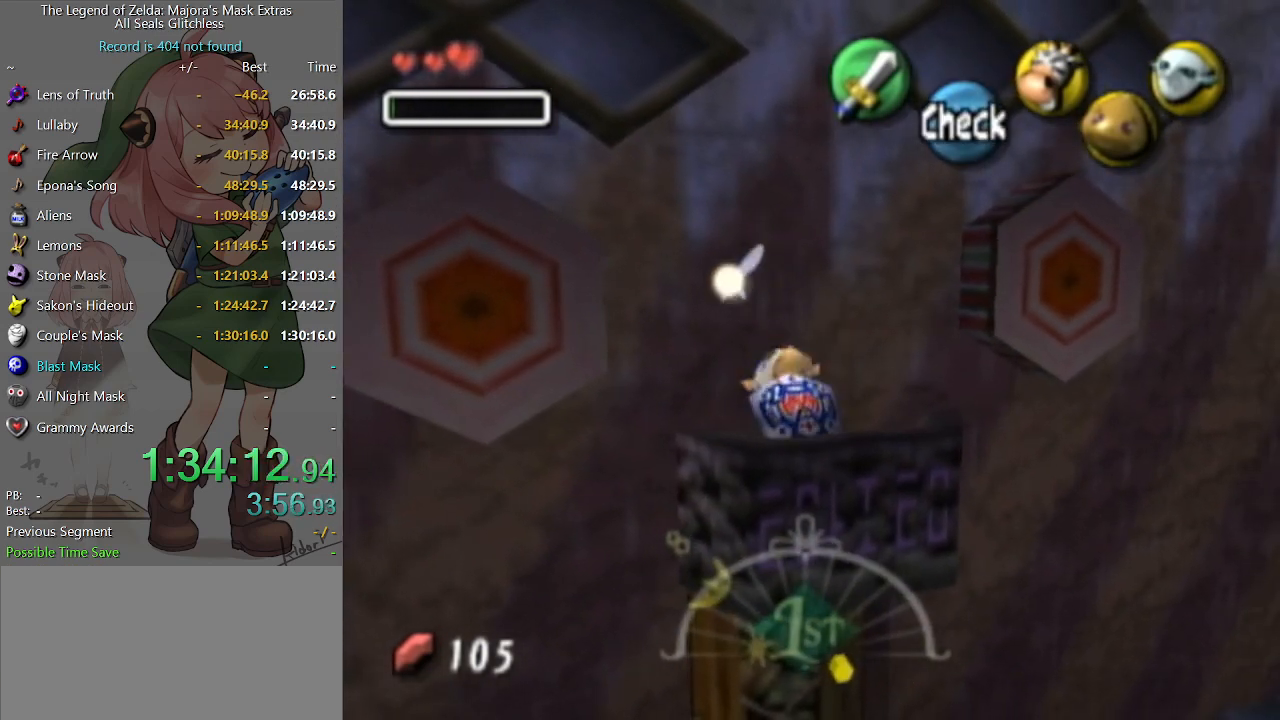
{"buttons": ["B", "R1"], "left_stick": "down", "right_stick": "center", "events": [[133, "left_stick", "down"], [500, "B", "down"]]}